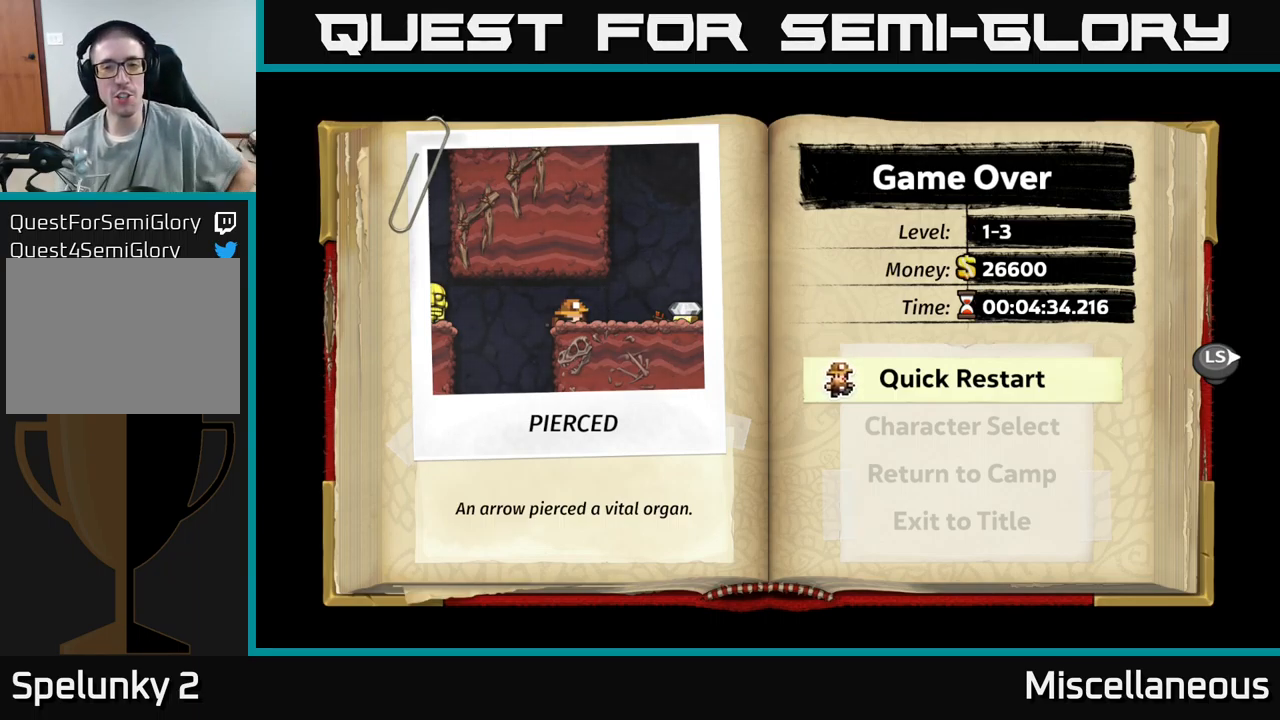
Gameplay with a controller (Xbox layout); each line is a JSON object with the inputs held at the frame after it. "events" lists button and stick changes between this image and that frame as [ms after this image, input, new state], when the widget could be followed in between. Not read: left_stick right_stick.
{"buttons": [], "events": [[117, "A", "down"], [250, "A", "up"]]}
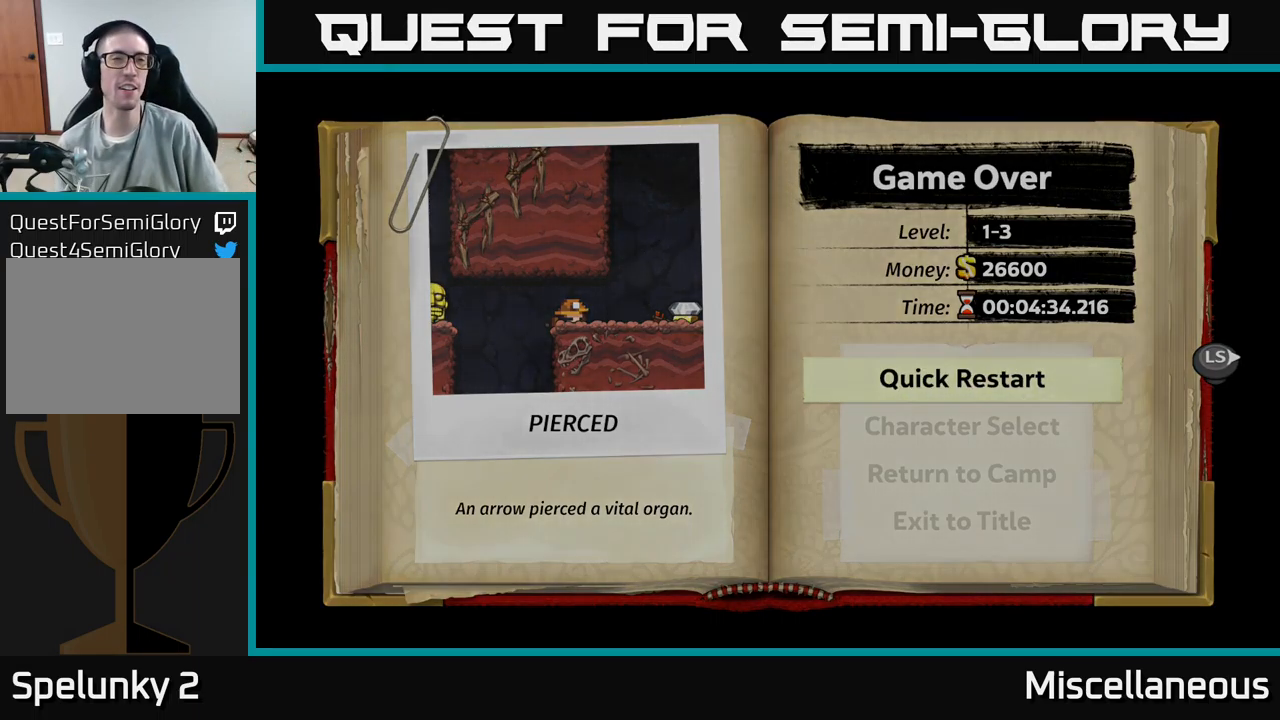
{"buttons": [], "events": []}
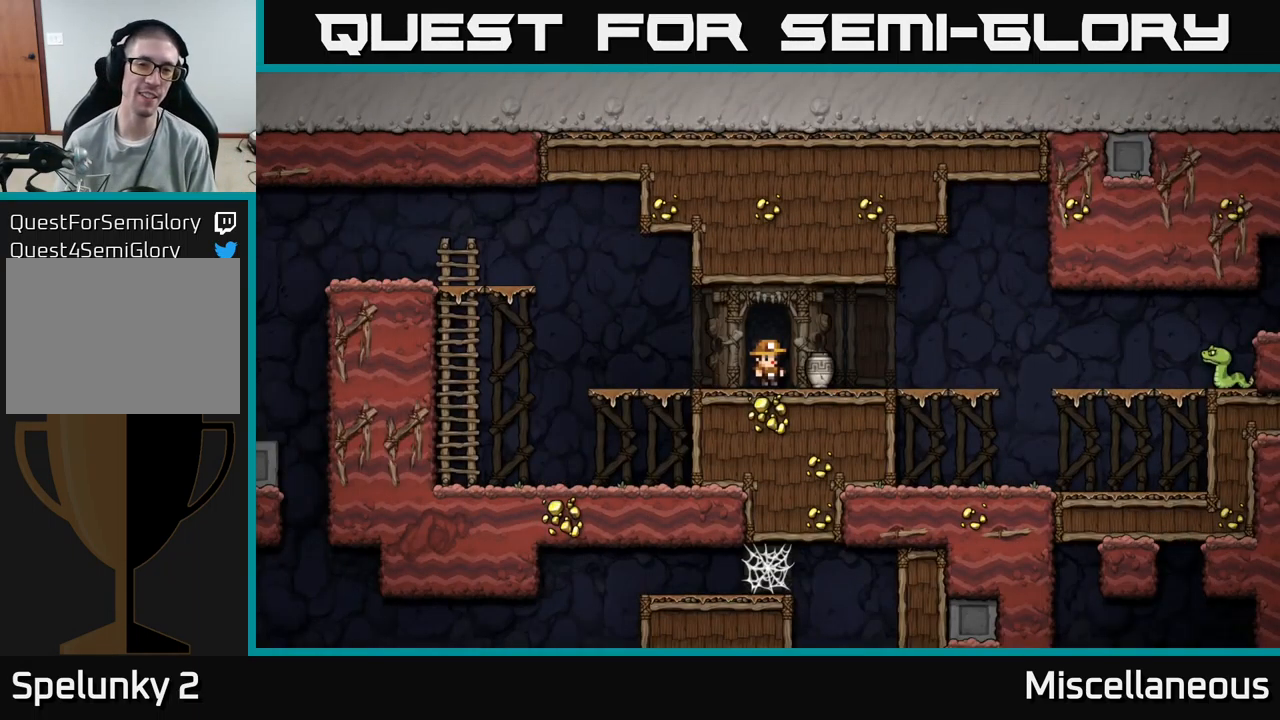
{"buttons": ["DPAD_RIGHT"], "events": [[383, "DPAD_RIGHT", "down"]]}
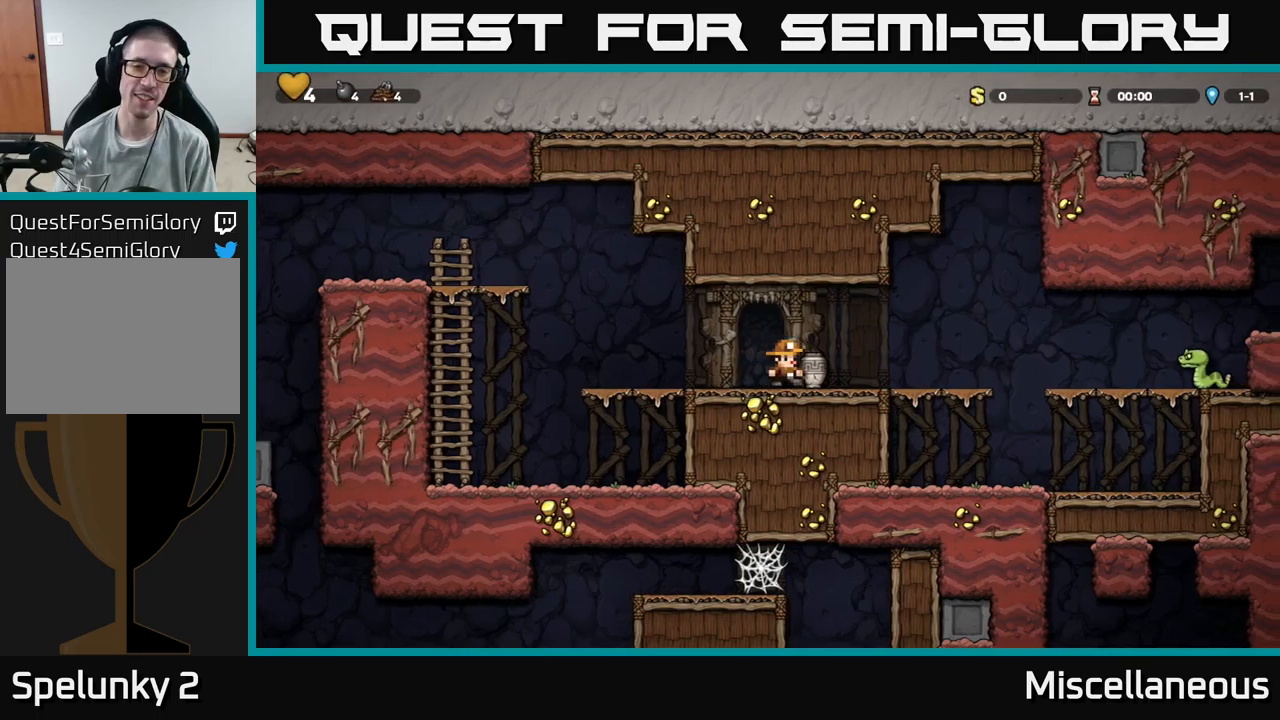
{"buttons": [], "events": [[16, "DPAD_DOWN", "down"], [33, "DPAD_RIGHT", "up"], [83, "X", "down"], [166, "DPAD_DOWN", "up"], [166, "DPAD_RIGHT", "down"], [166, "X", "up"], [316, "X", "down"], [350, "X", "up"], [366, "DPAD_RIGHT", "up"]]}
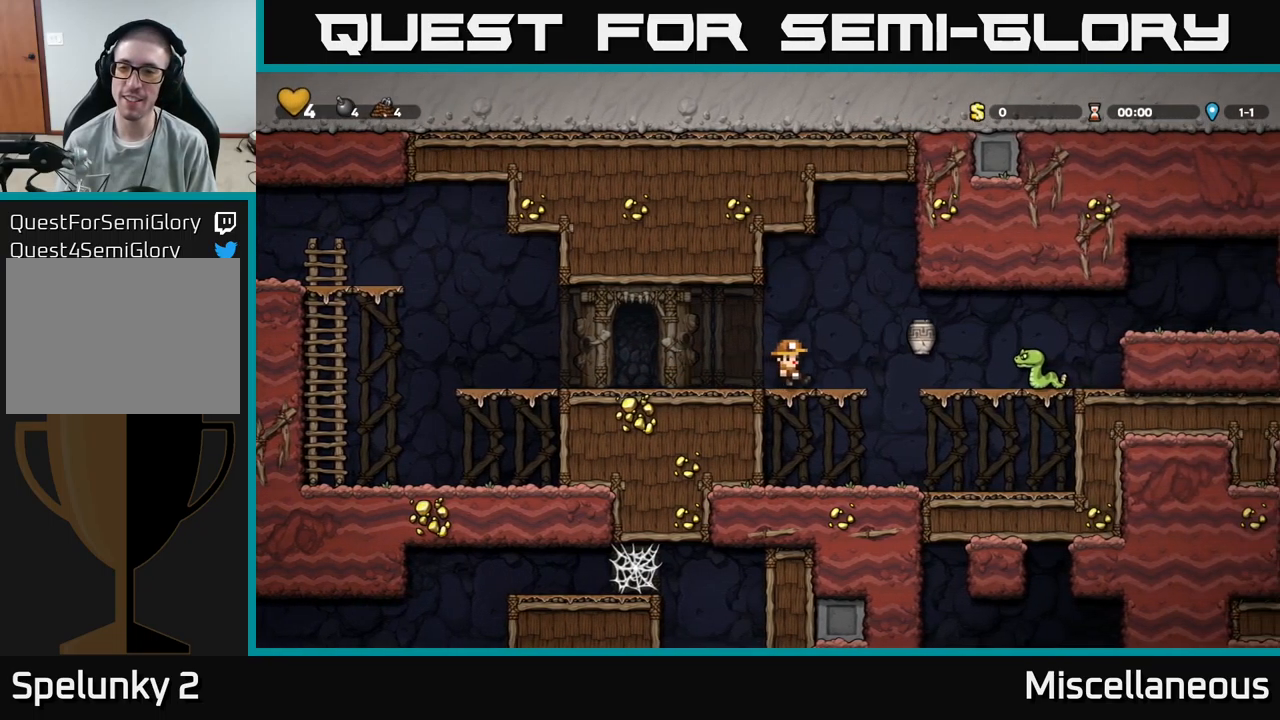
{"buttons": ["DPAD_RIGHT"], "events": [[183, "DPAD_RIGHT", "down"], [366, "A", "down"], [483, "A", "up"]]}
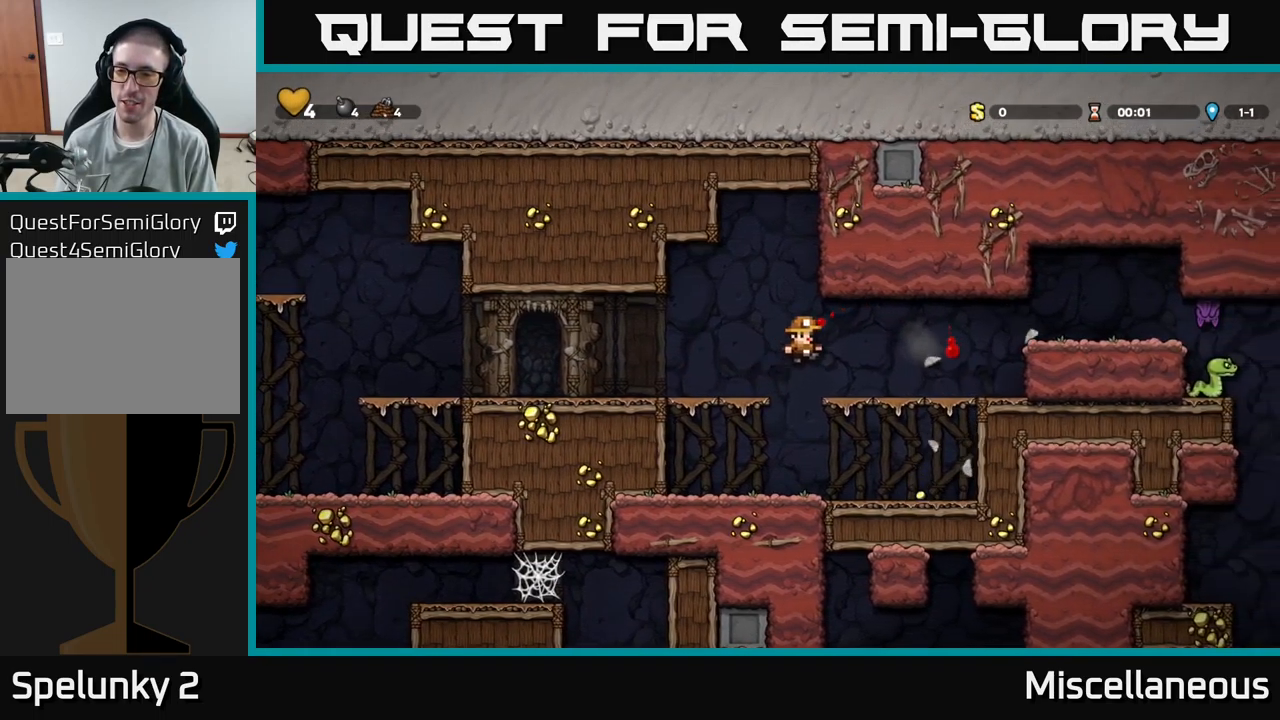
{"buttons": ["DPAD_RIGHT"], "events": [[116, "DPAD_RIGHT", "up"], [350, "DPAD_RIGHT", "down"], [400, "A", "down"], [500, "A", "up"]]}
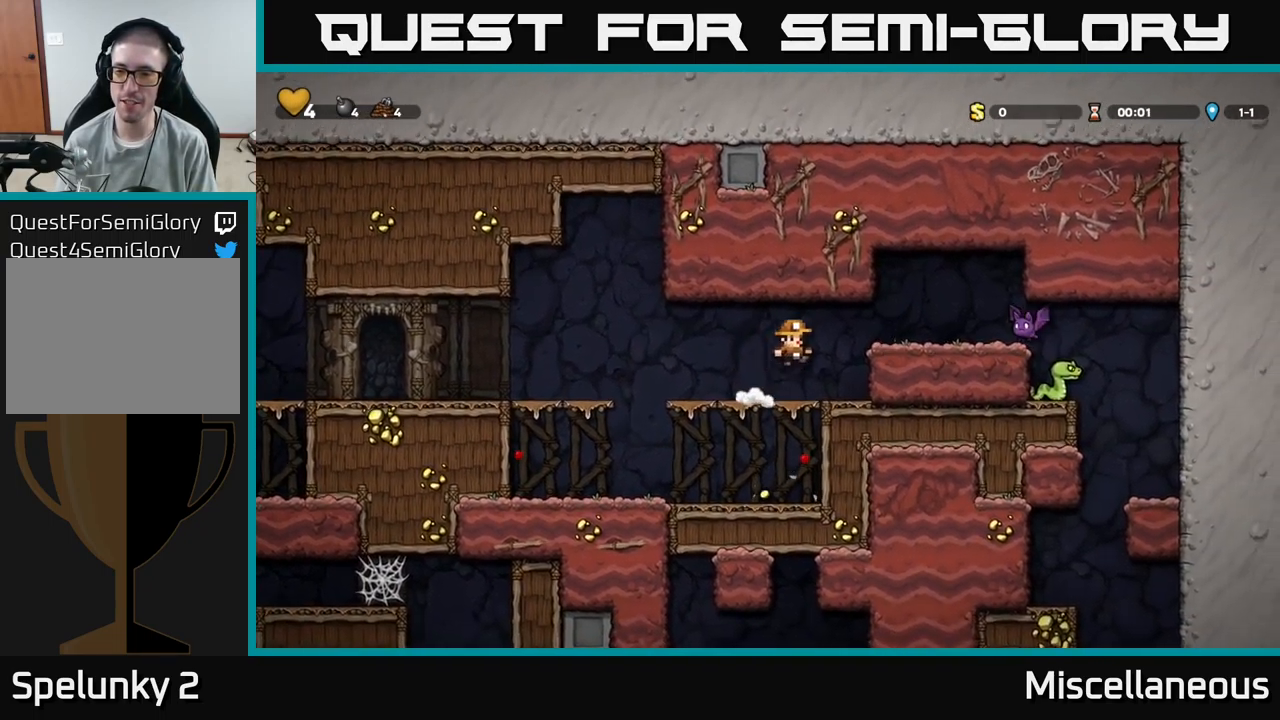
{"buttons": ["DPAD_RIGHT"], "events": [[116, "X", "down"], [166, "X", "up"], [216, "DPAD_RIGHT", "up"], [483, "DPAD_RIGHT", "down"]]}
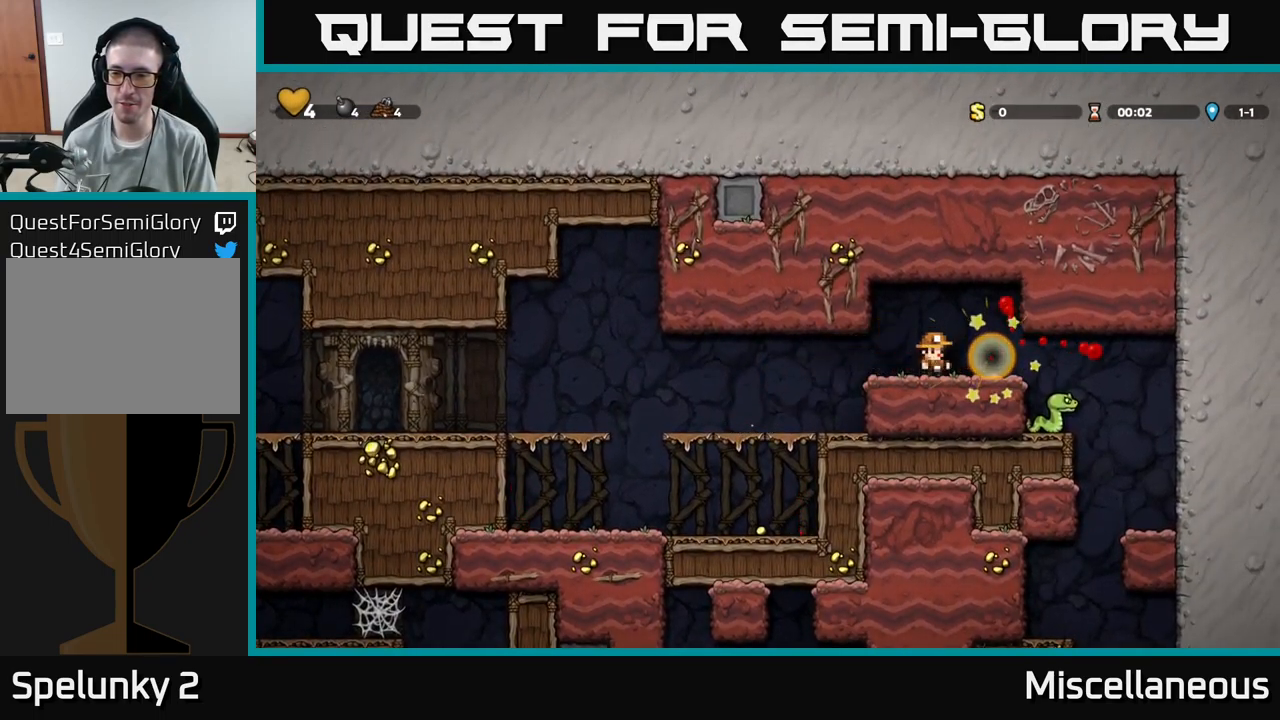
{"buttons": ["DPAD_LEFT"], "events": [[250, "DPAD_RIGHT", "up"], [466, "DPAD_LEFT", "down"]]}
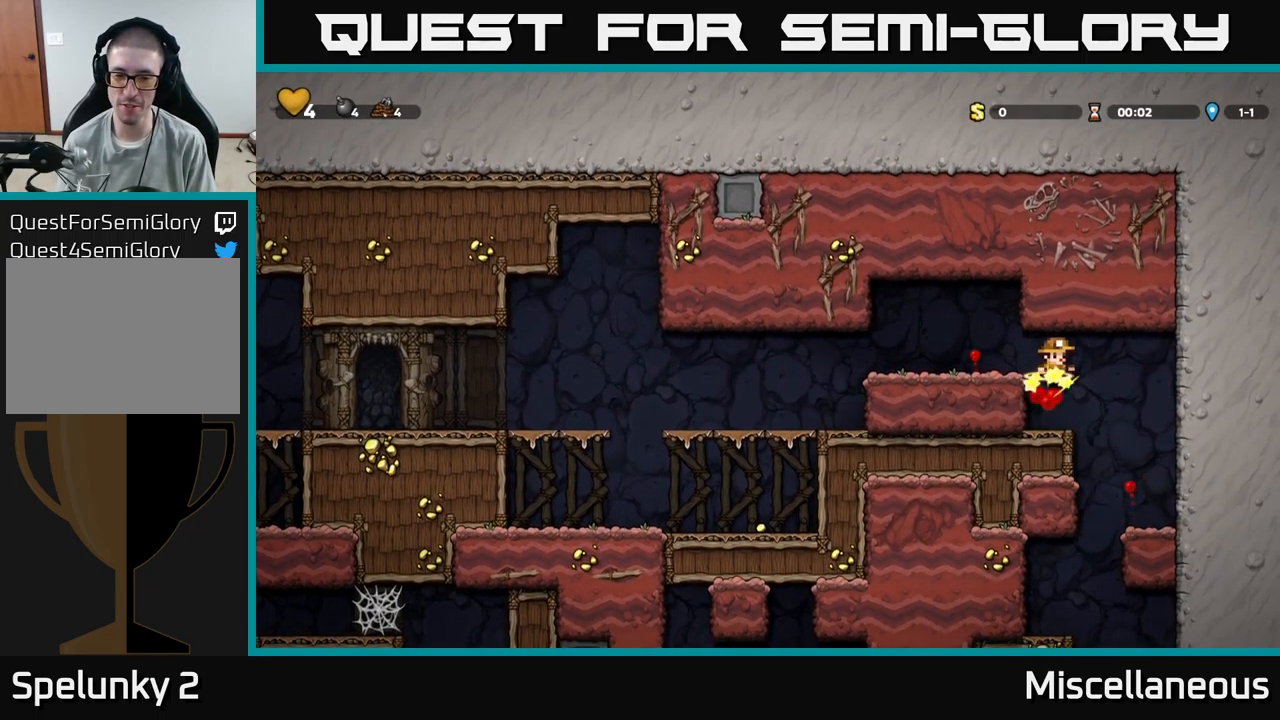
{"buttons": ["DPAD_LEFT"], "events": []}
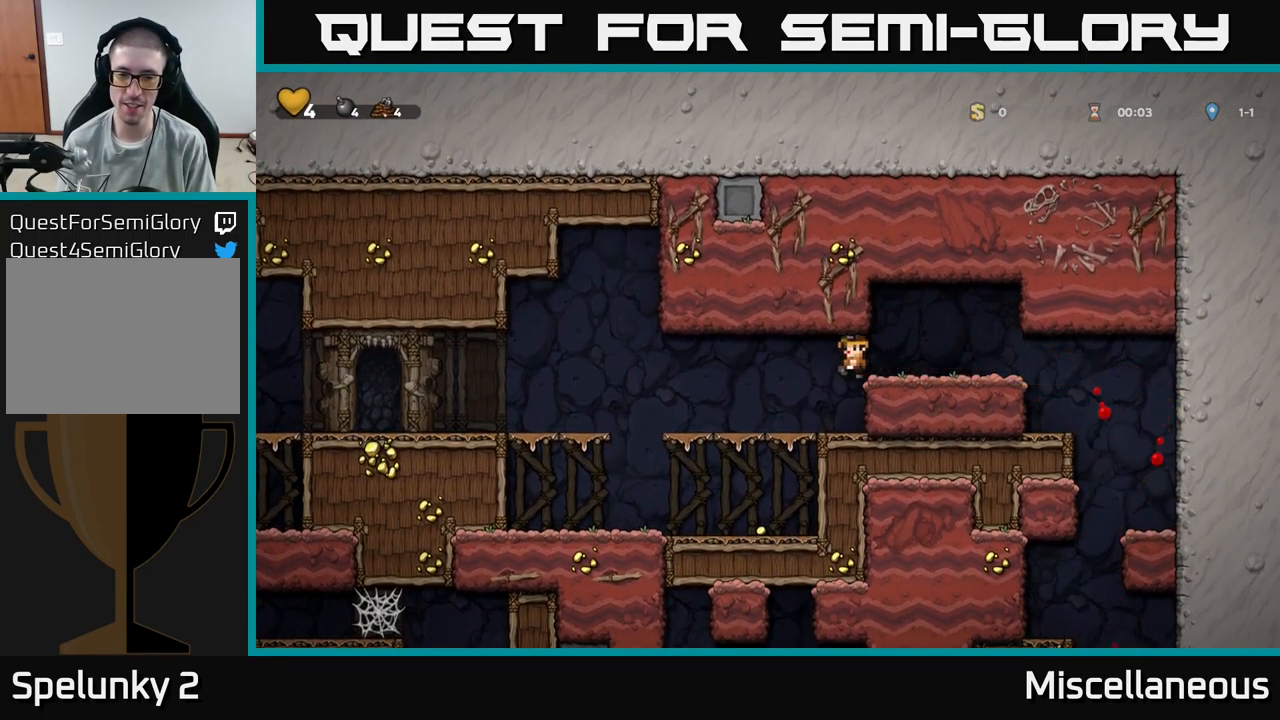
{"buttons": [], "events": [[83, "DPAD_LEFT", "up"], [200, "DPAD_DOWN", "down"], [366, "A", "down"], [450, "A", "up"], [483, "DPAD_DOWN", "up"]]}
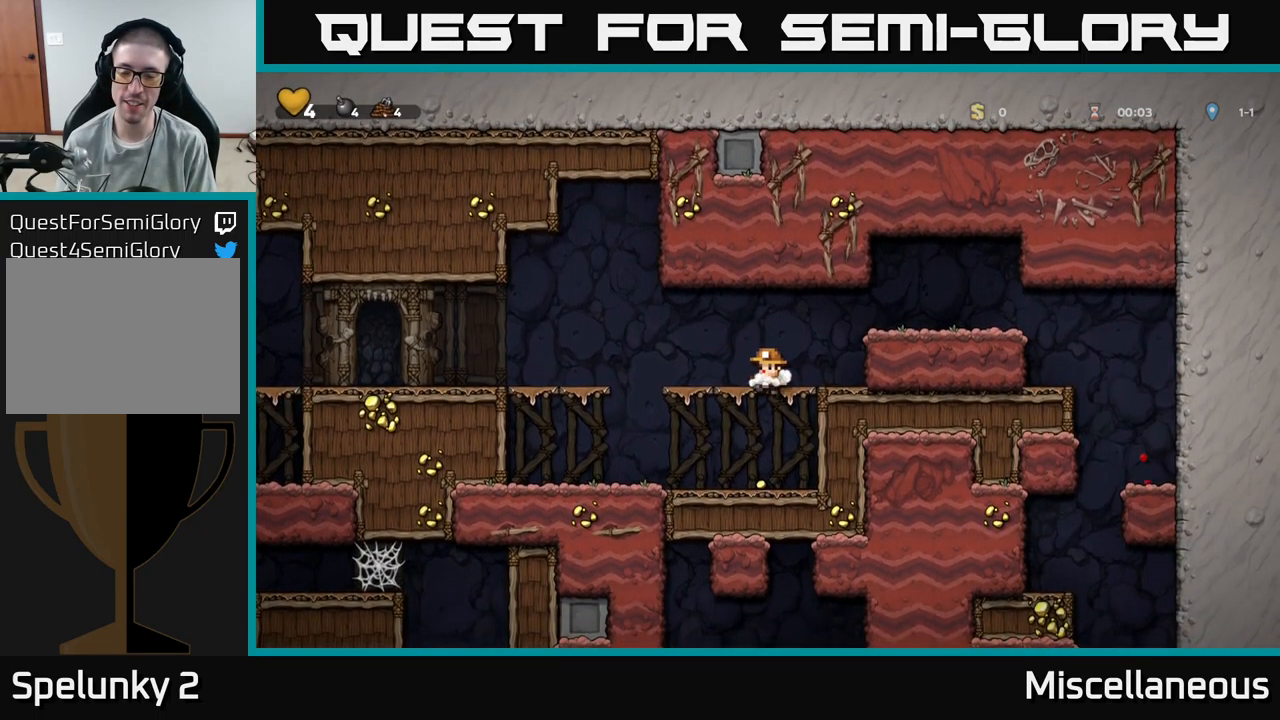
{"buttons": ["DPAD_LEFT"], "events": [[433, "DPAD_LEFT", "down"]]}
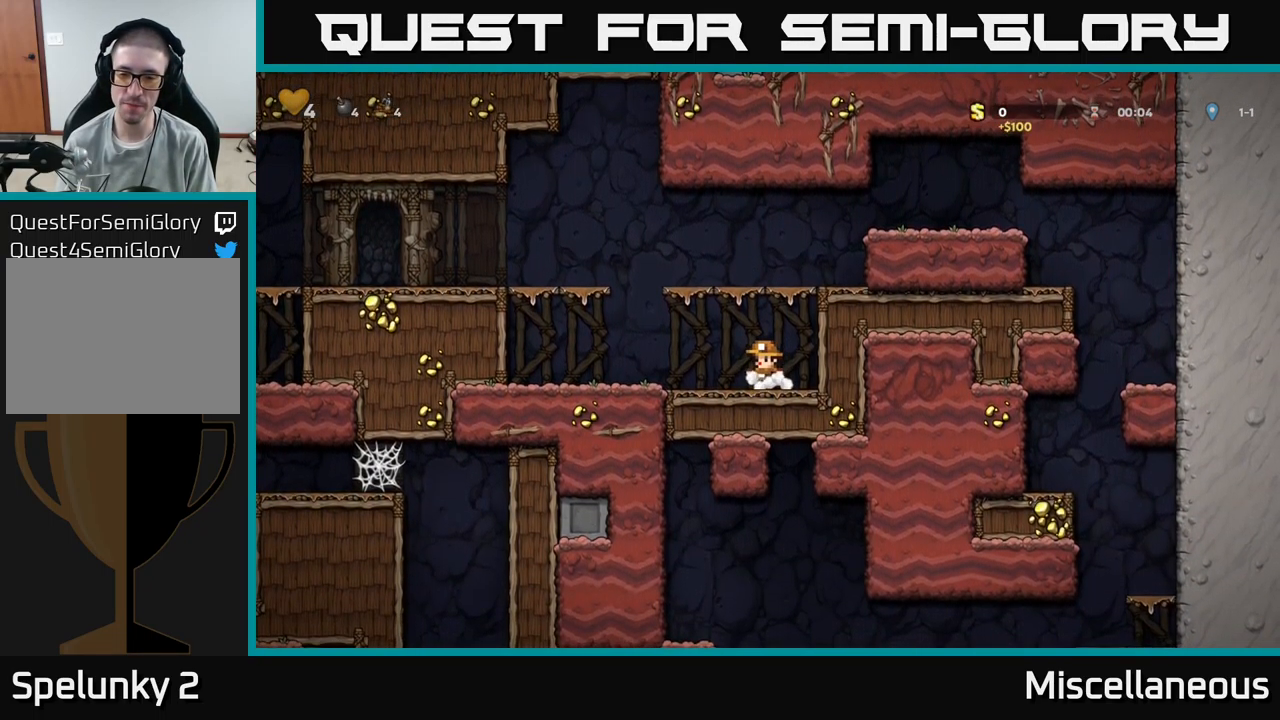
{"buttons": ["A", "DPAD_LEFT"], "events": [[216, "A", "down"]]}
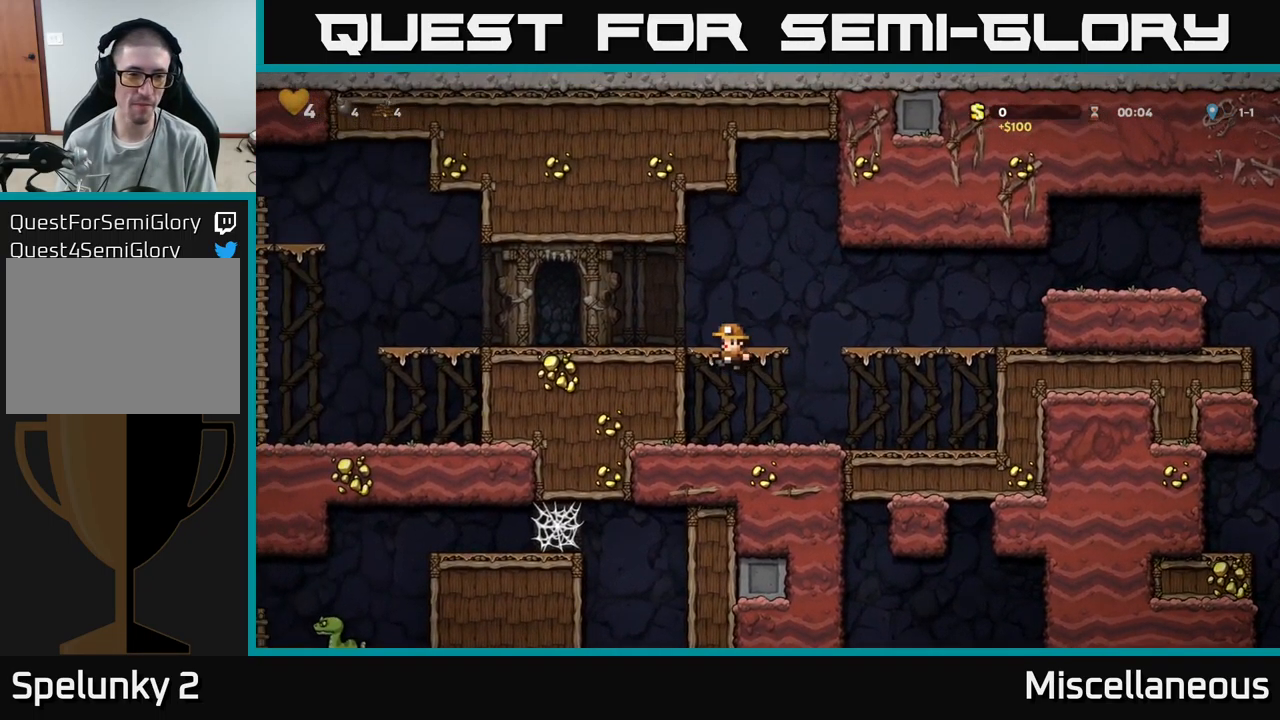
{"buttons": ["DPAD_LEFT"], "events": [[16, "A", "up"], [133, "A", "down"], [200, "A", "up"]]}
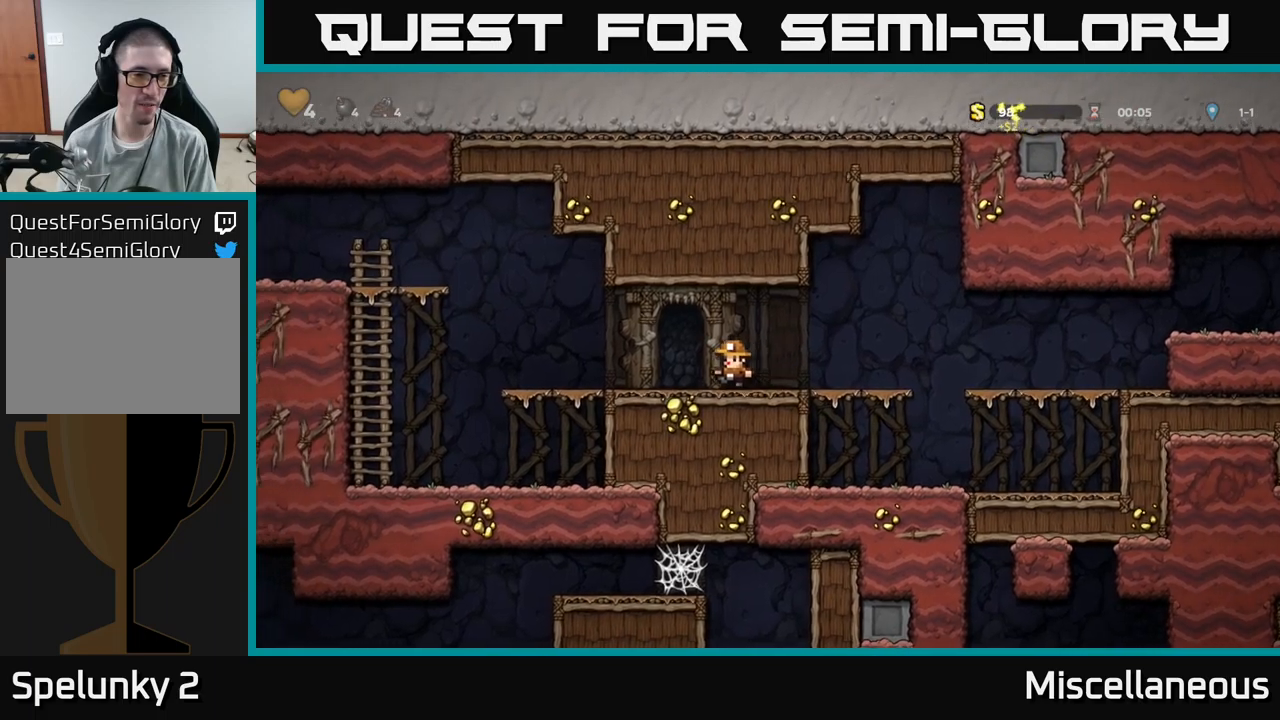
{"buttons": ["A", "DPAD_LEFT"], "events": [[383, "A", "down"]]}
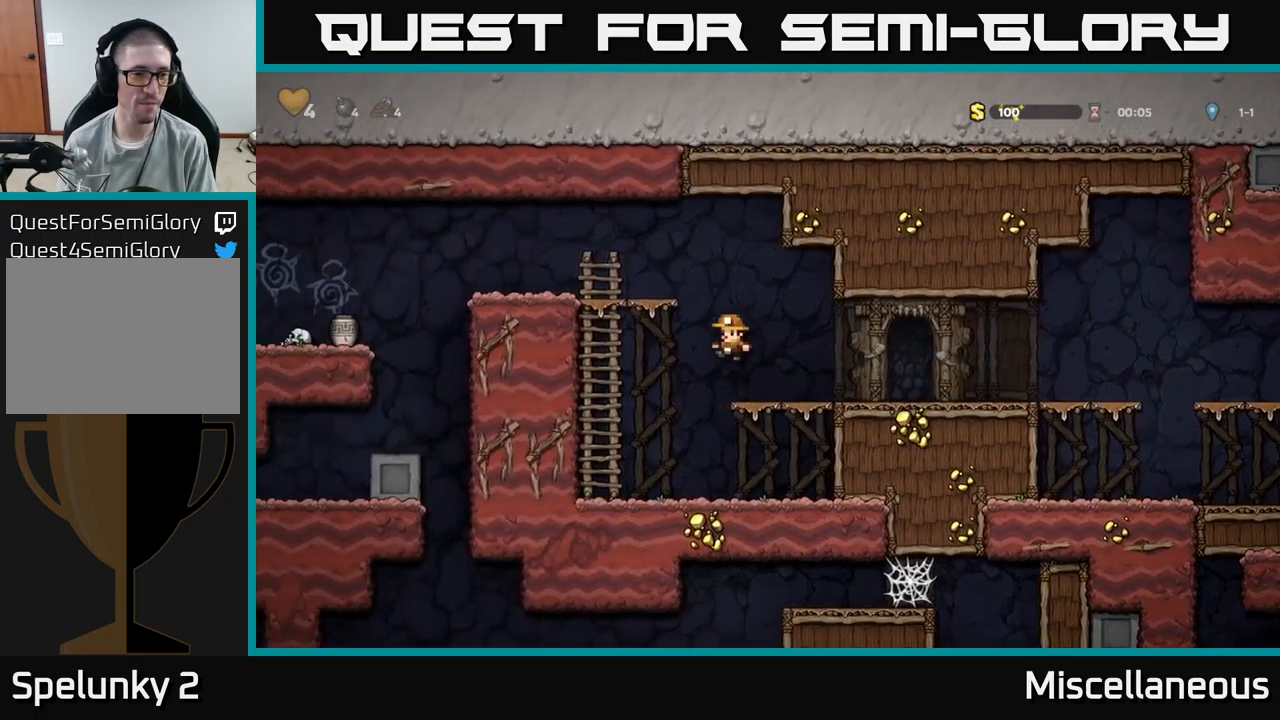
{"buttons": [], "events": [[167, "DPAD_UP", "down"], [183, "A", "up"], [283, "A", "down"], [350, "DPAD_UP", "up"], [383, "A", "up"], [450, "DPAD_LEFT", "up"]]}
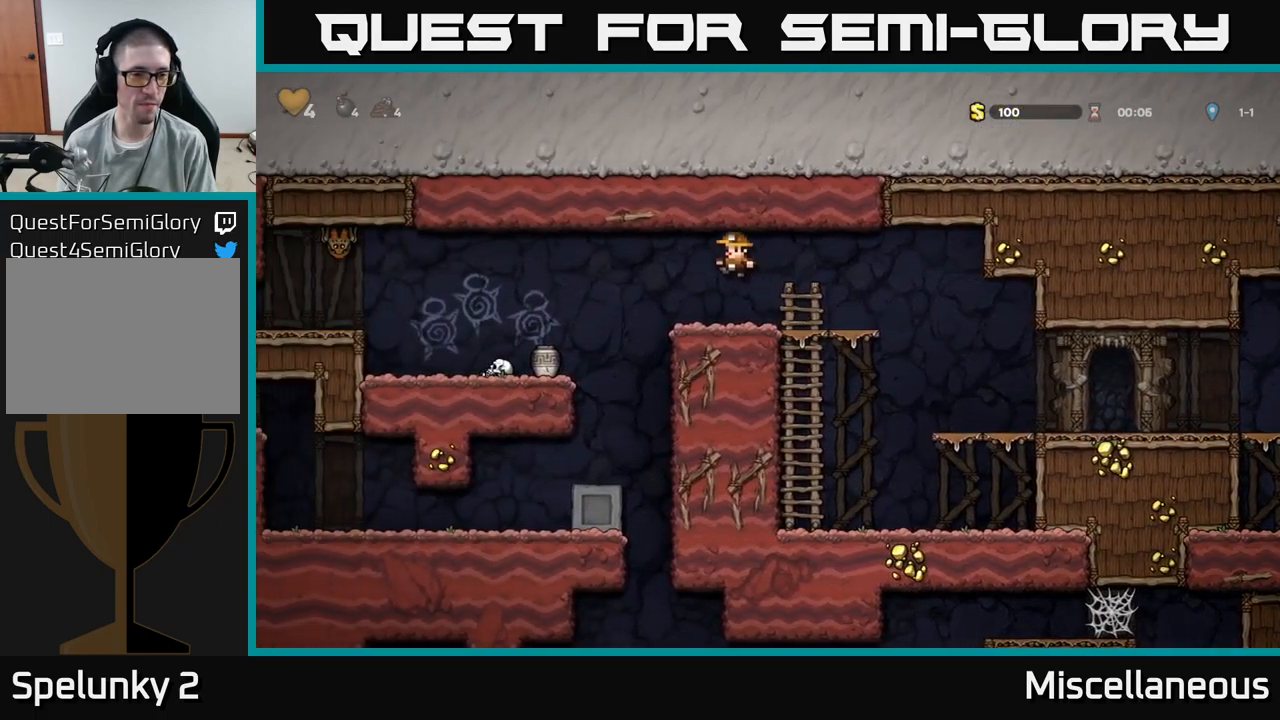
{"buttons": ["DPAD_LEFT"], "events": [[250, "DPAD_LEFT", "down"], [283, "A", "down"], [367, "A", "up"]]}
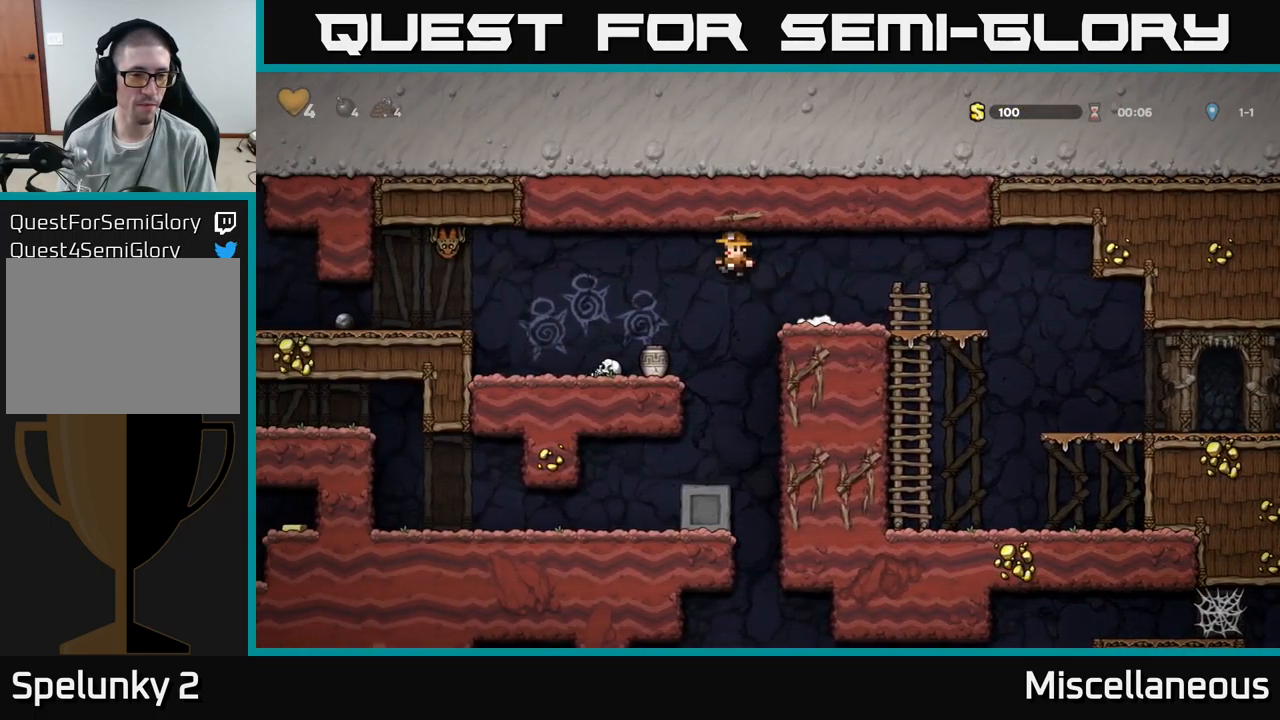
{"buttons": [], "events": [[183, "DPAD_LEFT", "up"]]}
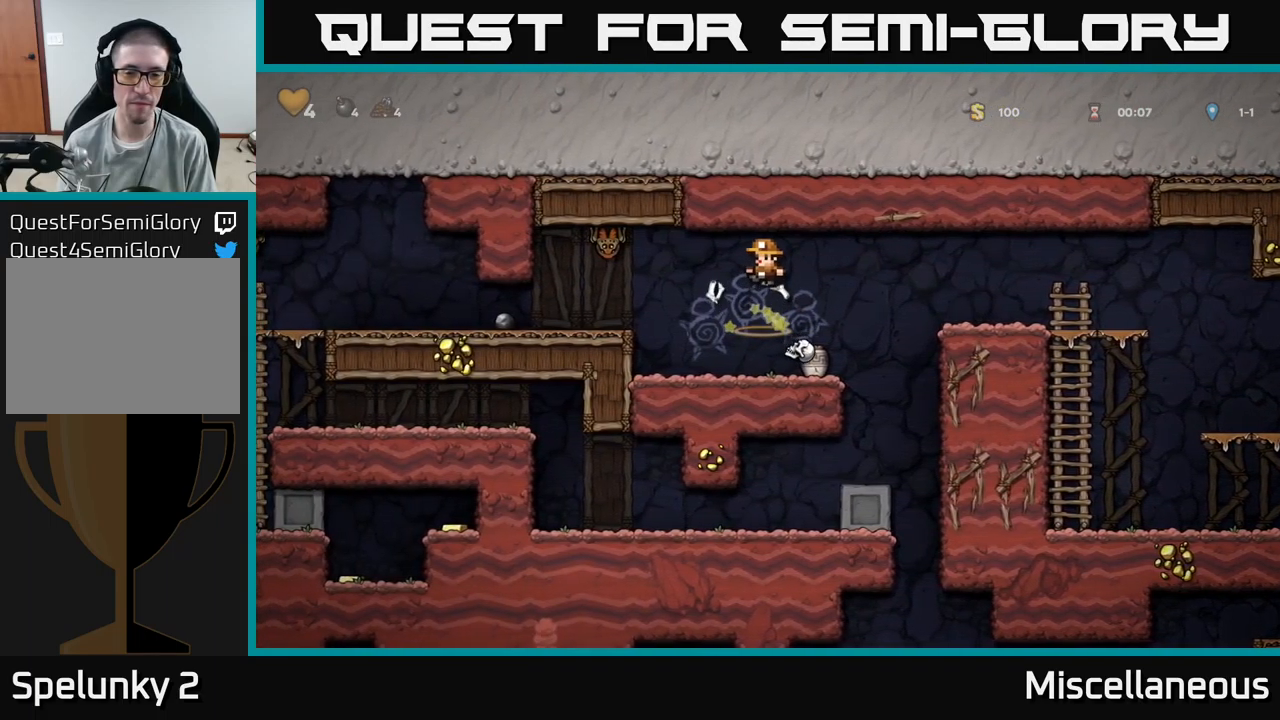
{"buttons": ["X", "DPAD_DOWN"], "events": [[17, "DPAD_RIGHT", "down"], [100, "DPAD_RIGHT", "up"], [417, "DPAD_DOWN", "down"], [500, "X", "down"]]}
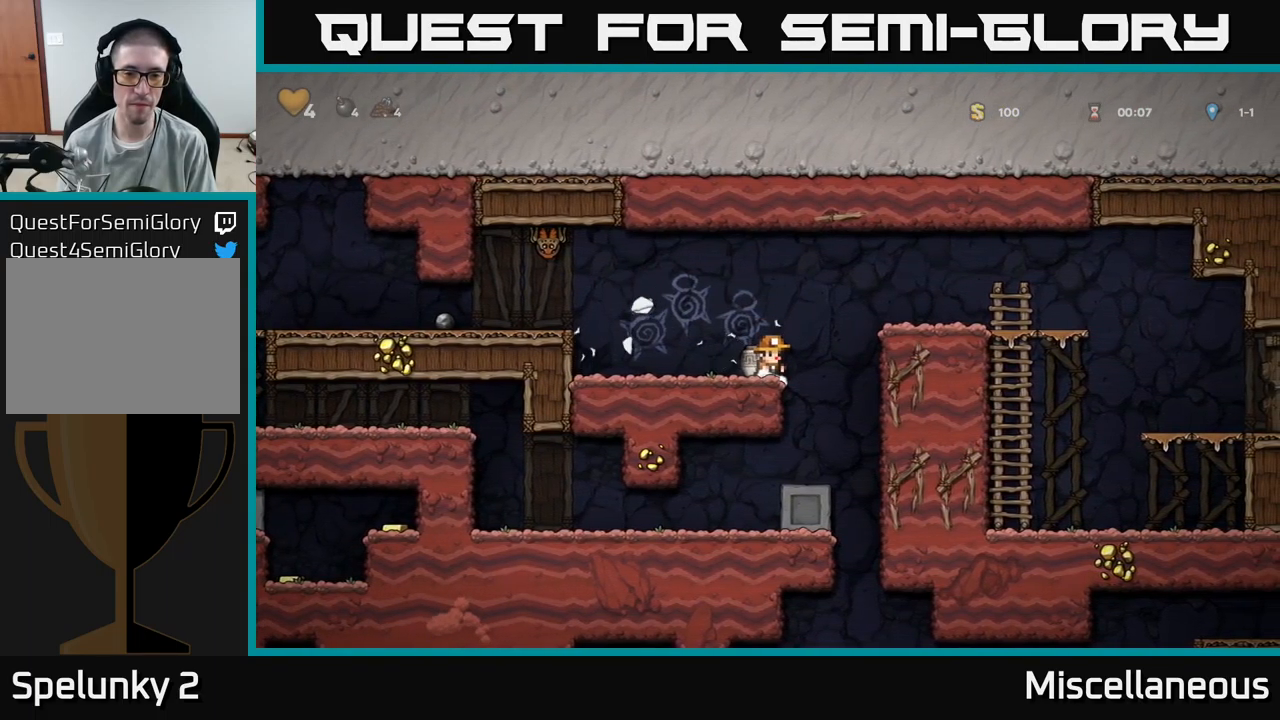
{"buttons": [], "events": [[117, "DPAD_DOWN", "up"], [117, "X", "up"], [183, "DPAD_LEFT", "down"], [267, "A", "down"], [350, "X", "down"], [383, "A", "up"], [383, "X", "up"], [417, "DPAD_LEFT", "up"]]}
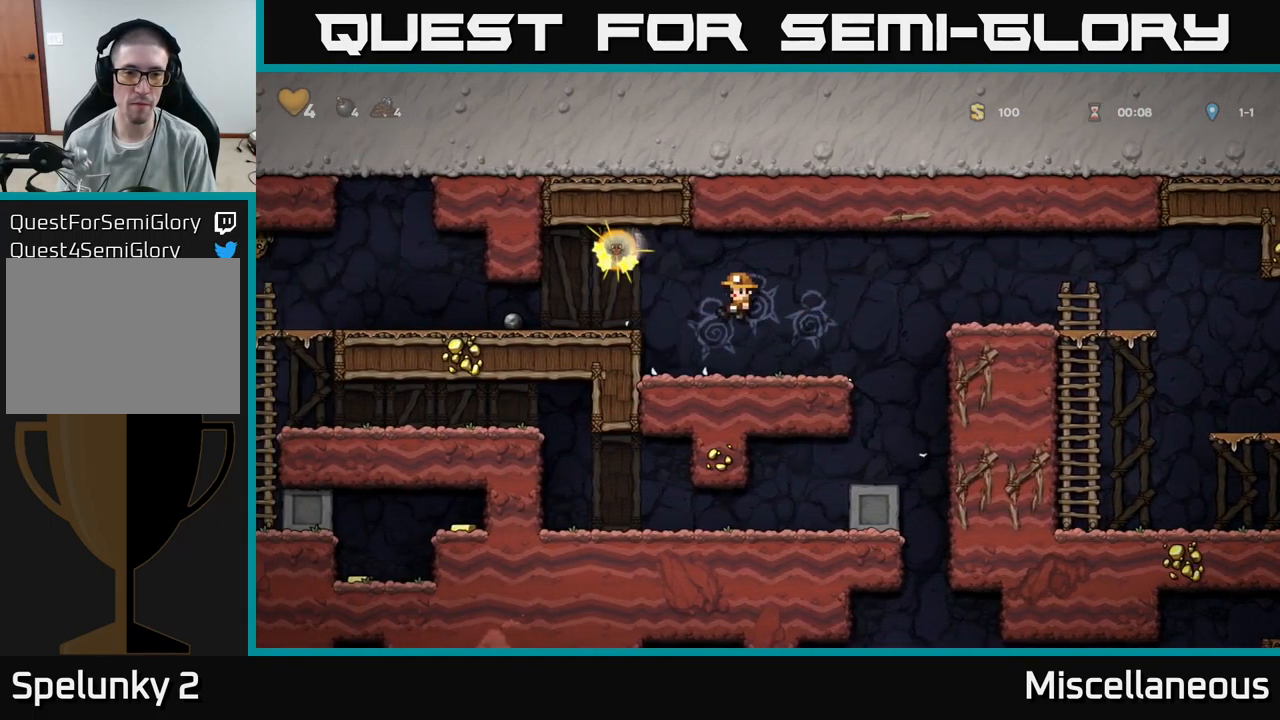
{"buttons": ["A", "DPAD_LEFT"], "events": [[433, "A", "down"], [483, "DPAD_LEFT", "down"]]}
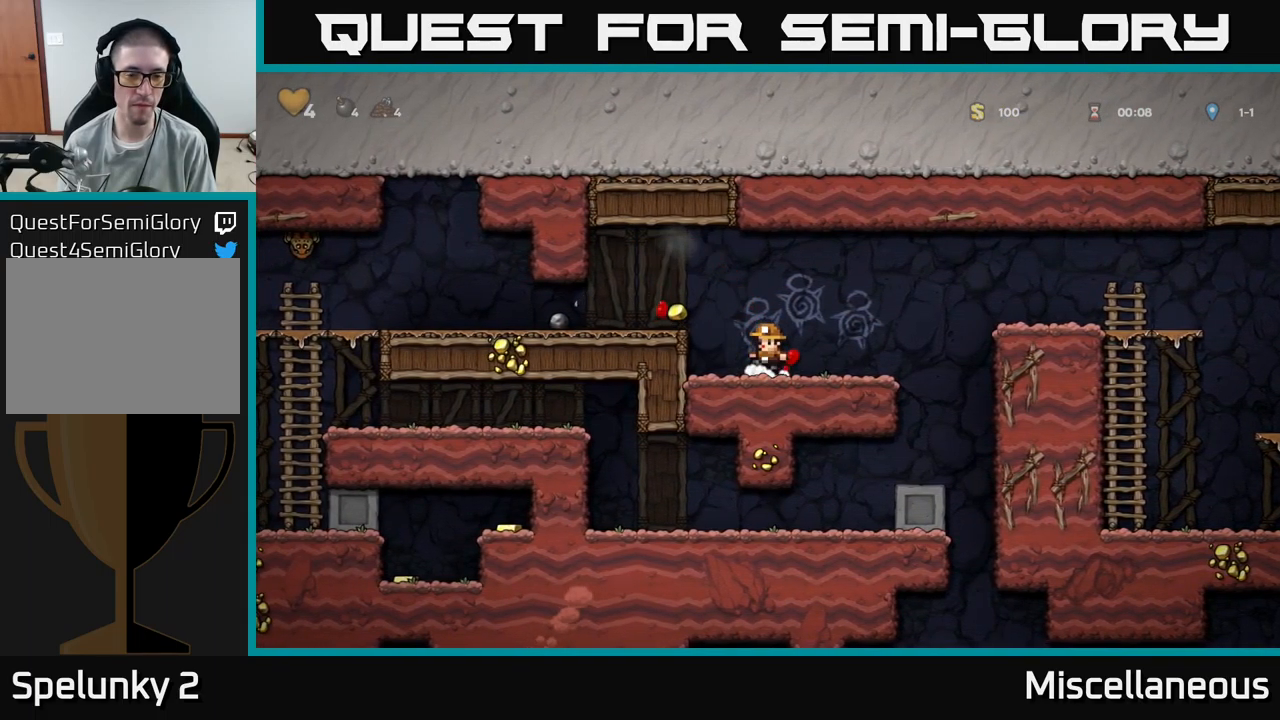
{"buttons": ["DPAD_LEFT"], "events": [[100, "A", "up"]]}
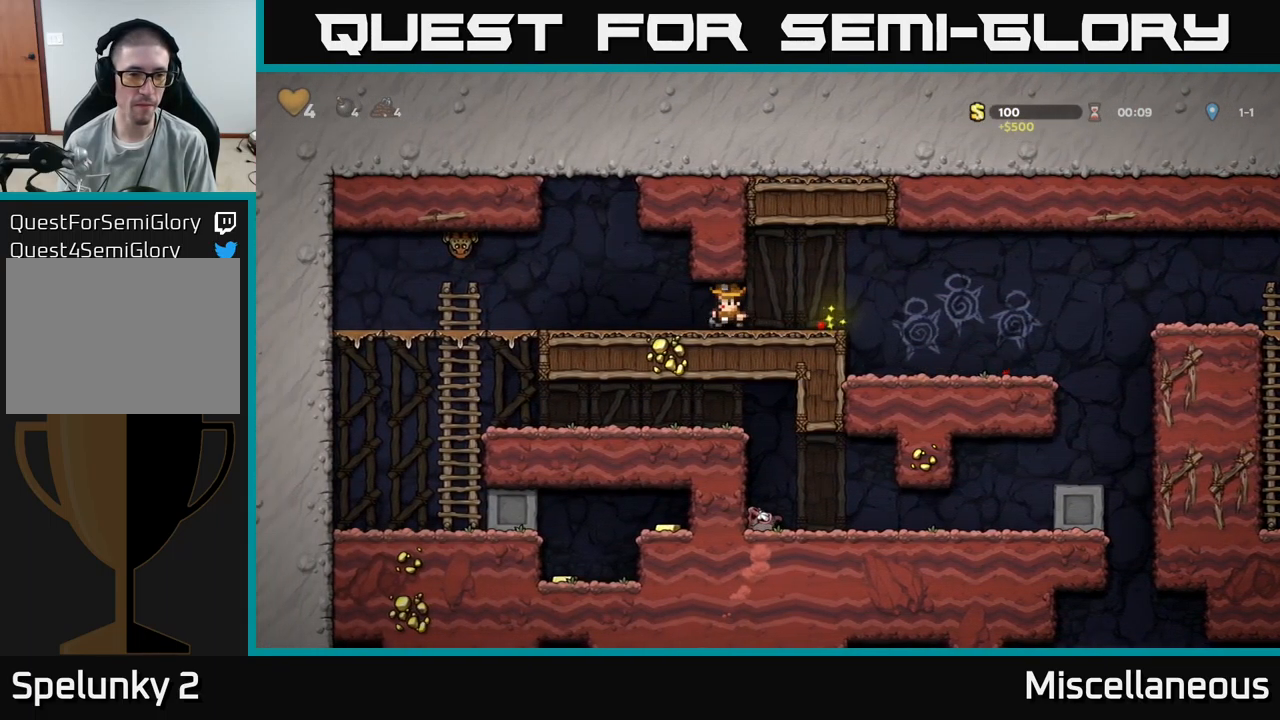
{"buttons": [], "events": [[150, "X", "down"], [283, "A", "down"], [400, "X", "up"], [450, "DPAD_LEFT", "up"], [483, "A", "up"]]}
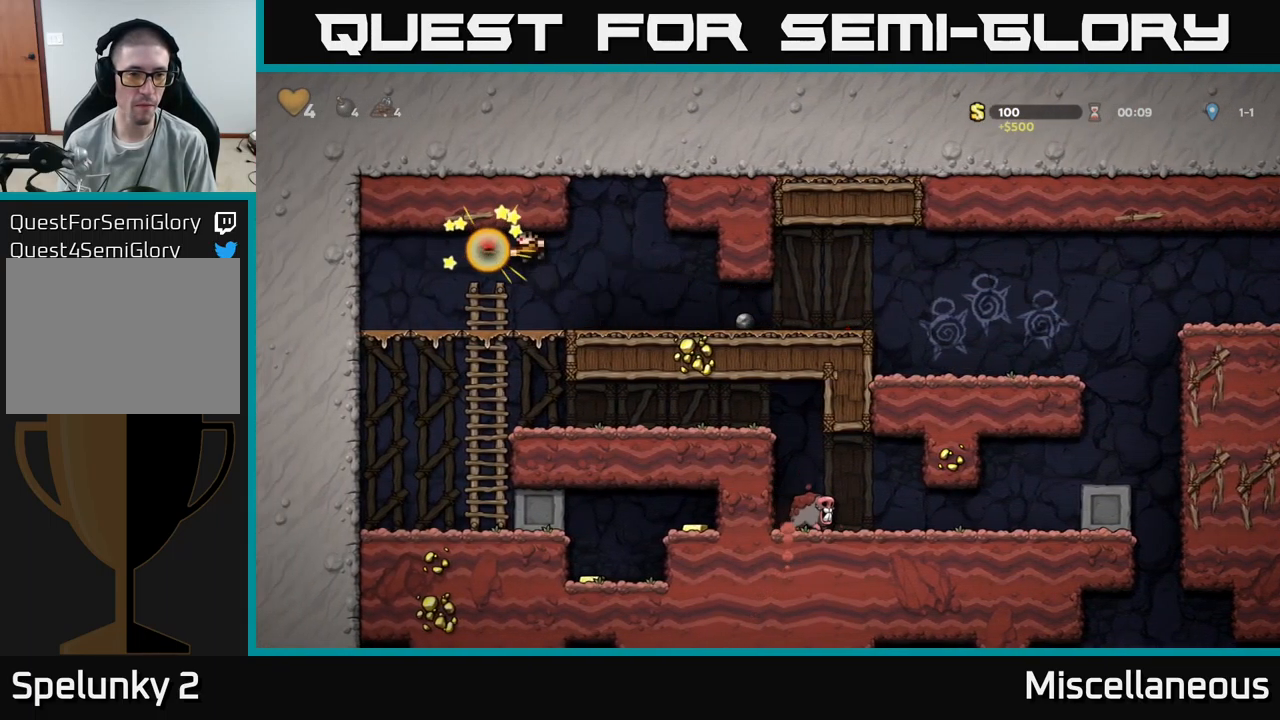
{"buttons": [], "events": [[133, "DPAD_LEFT", "down"], [267, "DPAD_DOWN", "down"], [267, "DPAD_LEFT", "up"], [333, "A", "down"], [350, "DPAD_RIGHT", "down"], [400, "DPAD_RIGHT", "up"], [434, "A", "up"], [450, "DPAD_DOWN", "up"]]}
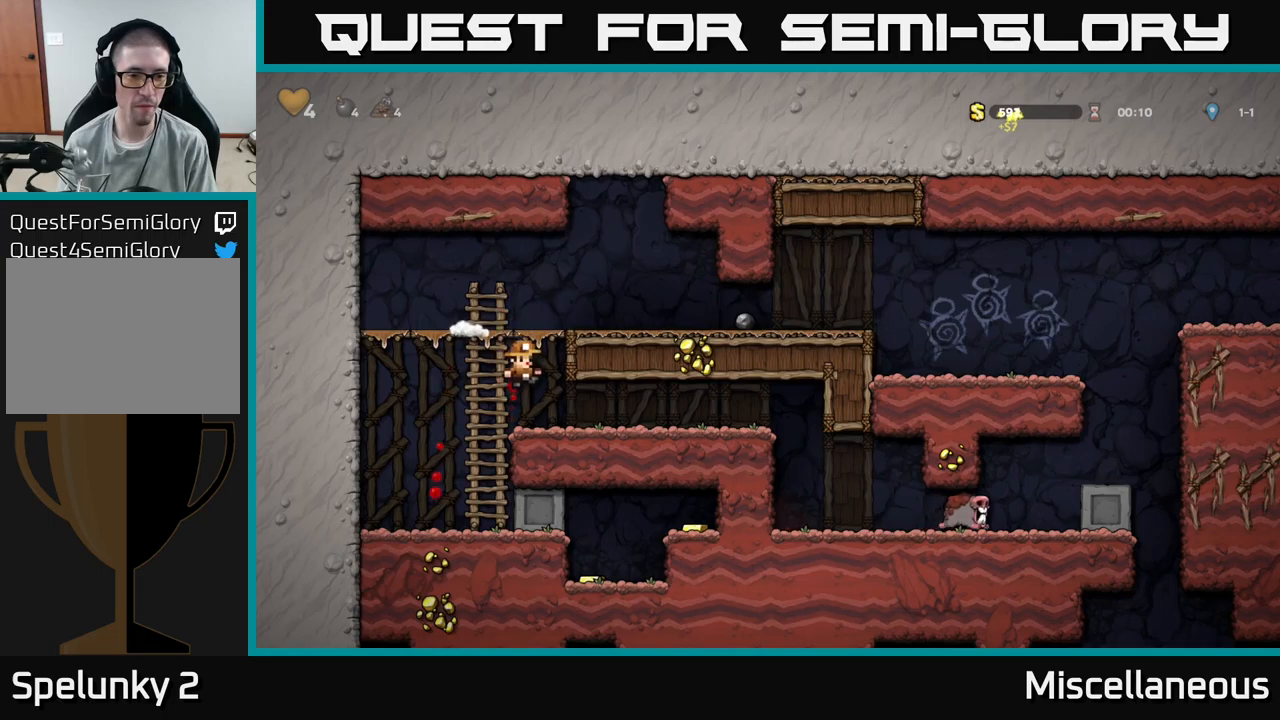
{"buttons": [], "events": [[284, "DPAD_LEFT", "down"], [434, "DPAD_LEFT", "up"]]}